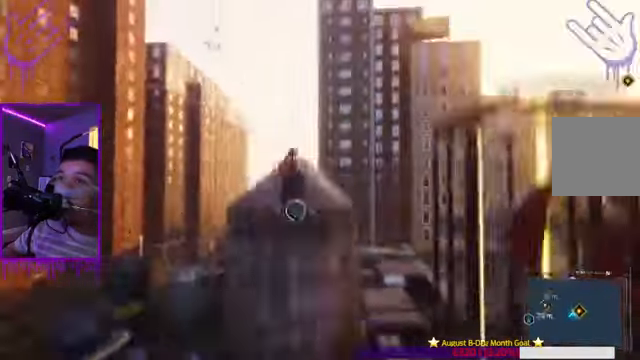
Gameplay with a controller (Xbox layout); each line is a JSON object with the inputs held at the frame after it (dt_ms = milliseconds from this image to that frame). "events" lists button and stick changes between this image and that frame as [ms after this image, input, new state], when the widget could be followed in between. Not read: L3 R3.
{"dt_ms": 967, "buttons": [], "left_stick": "up", "right_stick": "down"}
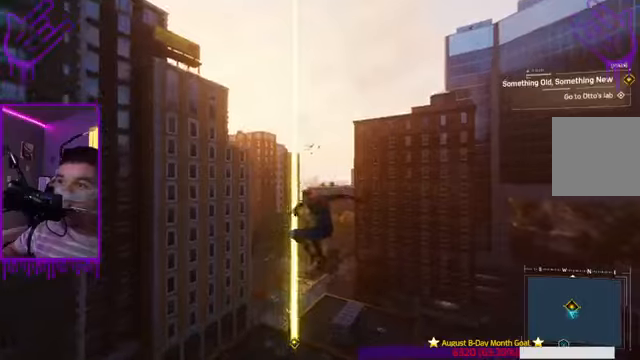
{"dt_ms": 501, "buttons": [], "left_stick": "up", "right_stick": "center", "events": [[434, "right_stick", "center"]]}
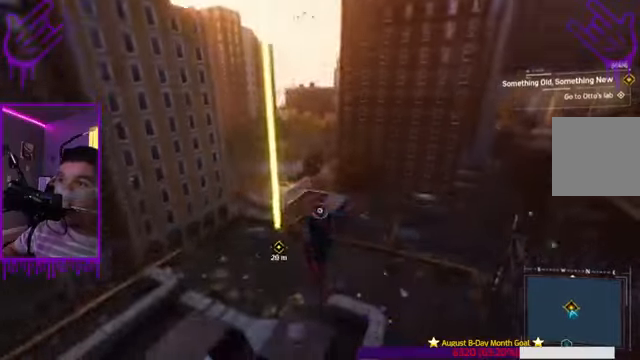
{"dt_ms": 500, "buttons": [], "left_stick": "up", "right_stick": "center", "events": []}
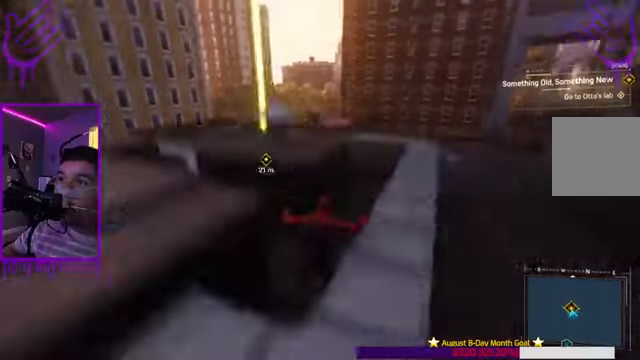
{"dt_ms": 501, "buttons": ["R2"], "left_stick": "up", "right_stick": "center", "events": [[267, "R2", "down"]]}
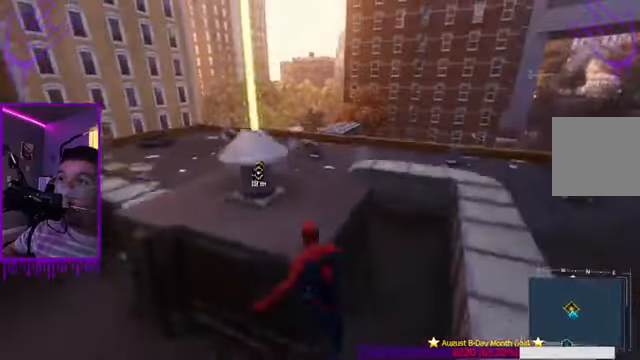
{"dt_ms": 500, "buttons": [], "left_stick": "up", "right_stick": "center", "events": [[167, "A", "down"], [200, "R2", "up"], [300, "A", "up"]]}
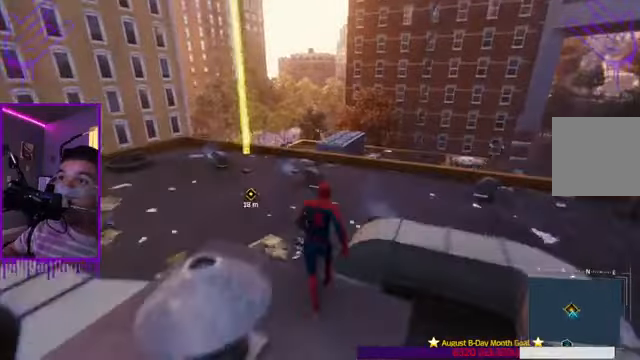
{"dt_ms": 501, "buttons": ["R2"], "left_stick": "up", "right_stick": "center", "events": [[434, "R2", "down"]]}
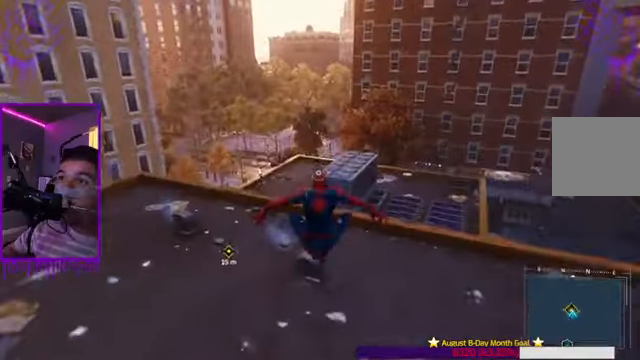
{"dt_ms": 500, "buttons": [], "left_stick": "up", "right_stick": "center", "events": [[67, "R2", "up"]]}
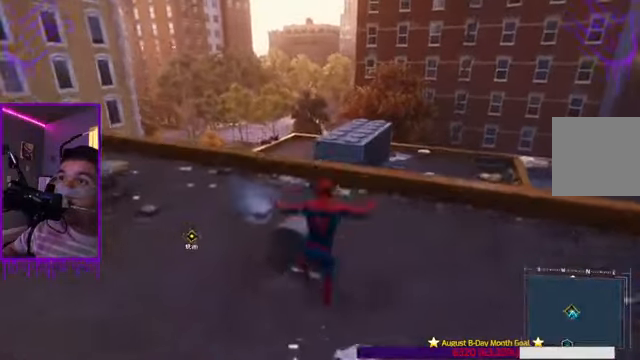
{"dt_ms": 501, "buttons": [], "left_stick": "up", "right_stick": "center", "events": [[368, "A", "down"], [501, "A", "up"]]}
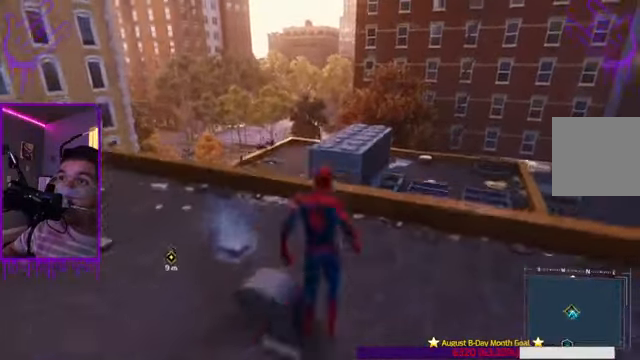
{"dt_ms": 500, "buttons": [], "left_stick": "up", "right_stick": "center", "events": []}
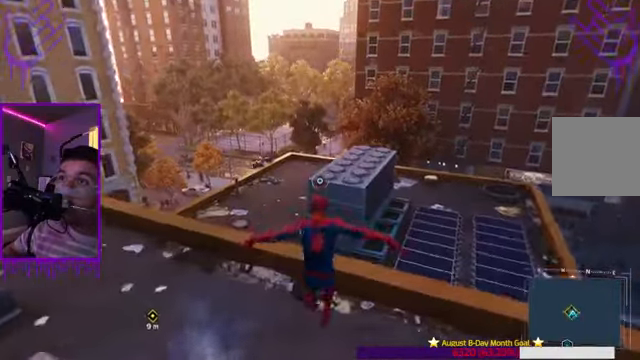
{"dt_ms": 501, "buttons": [], "left_stick": "up", "right_stick": "center", "events": [[167, "A", "down"], [334, "A", "up"]]}
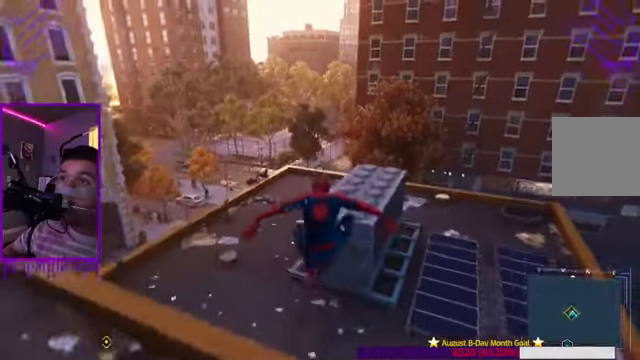
{"dt_ms": 500, "buttons": [], "left_stick": "up", "right_stick": "left", "events": [[267, "right_stick", "left"]]}
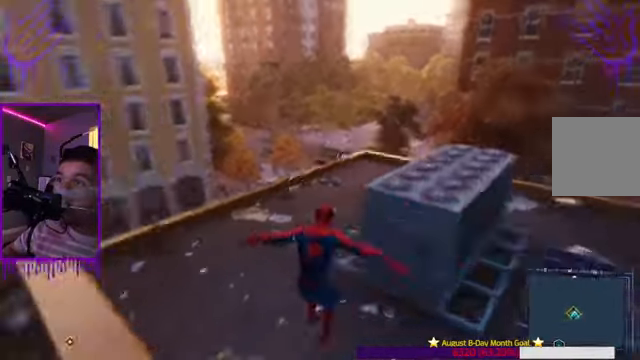
{"dt_ms": 500, "buttons": [], "left_stick": "up", "right_stick": "left", "events": []}
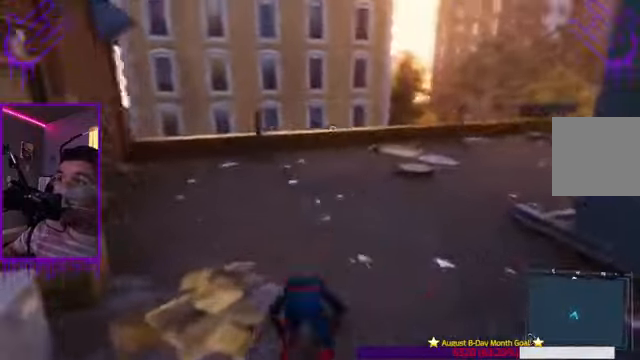
{"dt_ms": 501, "buttons": [], "left_stick": "up", "right_stick": "left", "events": []}
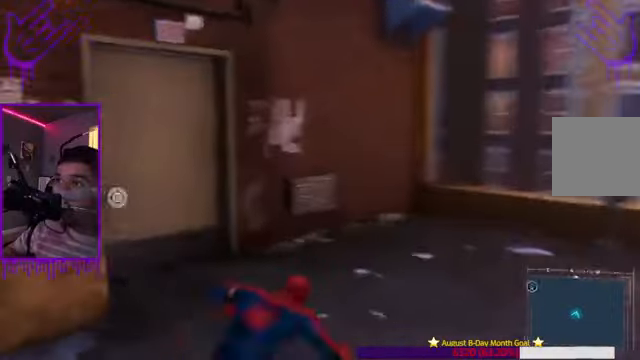
{"dt_ms": 500, "buttons": ["Y"], "left_stick": "up", "right_stick": "left", "events": [[467, "Y", "down"]]}
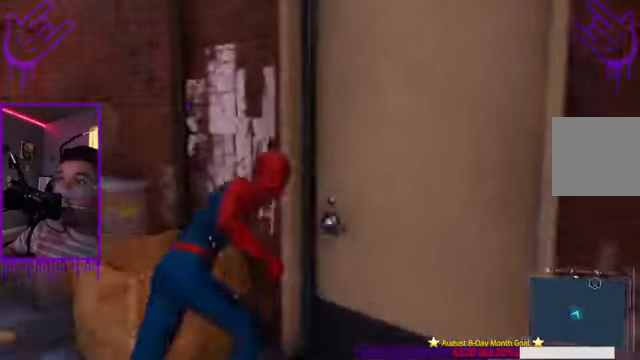
{"dt_ms": 501, "buttons": [], "left_stick": "up", "right_stick": "center", "events": [[67, "Y", "up"], [134, "right_stick", "center"]]}
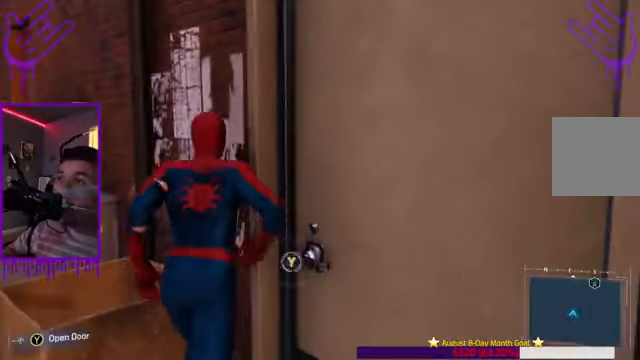
{"dt_ms": 500, "buttons": [], "left_stick": "up", "right_stick": "center", "events": [[167, "right_stick", "right"], [467, "right_stick", "center"]]}
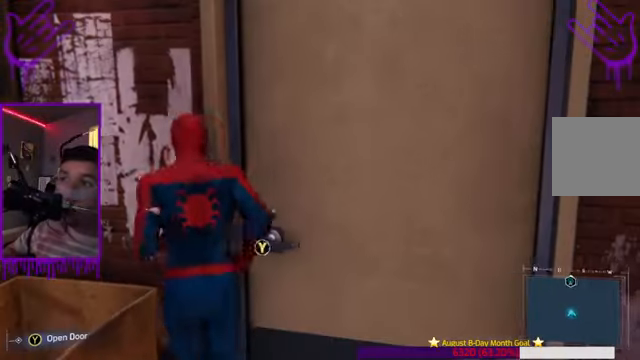
{"dt_ms": 501, "buttons": ["L2"], "left_stick": "up", "right_stick": "center", "events": [[367, "L2", "down"]]}
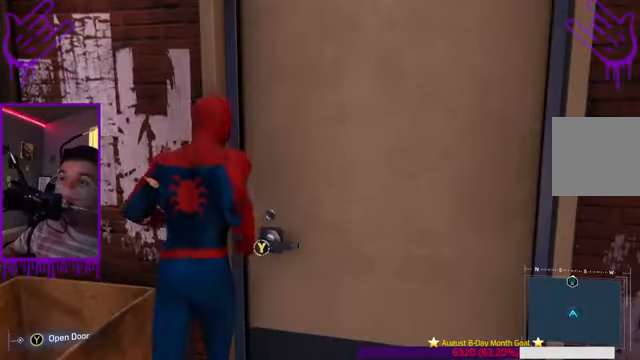
{"dt_ms": 500, "buttons": ["L2"], "left_stick": "up", "right_stick": "center", "events": []}
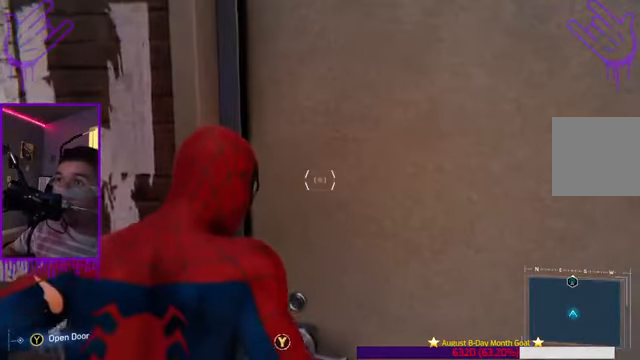
{"dt_ms": 501, "buttons": ["L2"], "left_stick": "up", "right_stick": "center", "events": []}
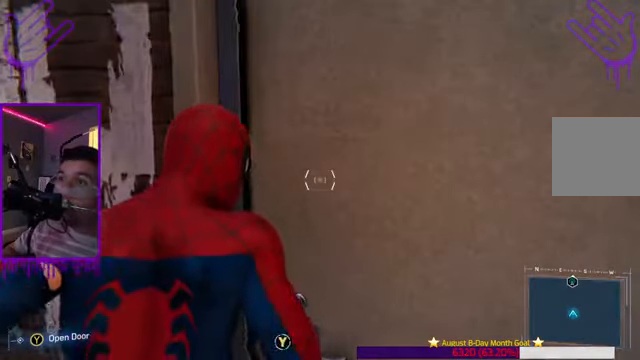
{"dt_ms": 500, "buttons": ["Y"], "left_stick": "up", "right_stick": "up", "events": [[33, "L2", "up"], [400, "Y", "down"], [434, "right_stick", "up"]]}
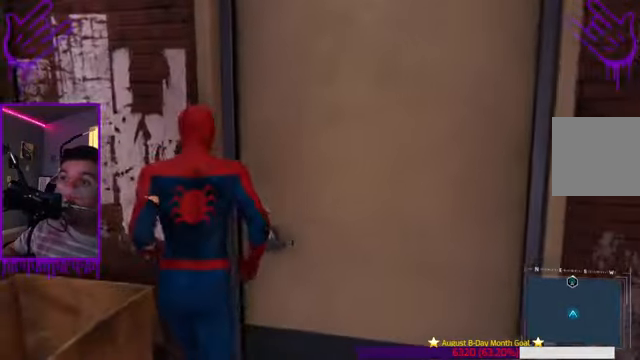
{"dt_ms": 501, "buttons": [], "left_stick": "up", "right_stick": "up-left", "events": [[34, "Y", "up"], [134, "right_stick", "up-left"]]}
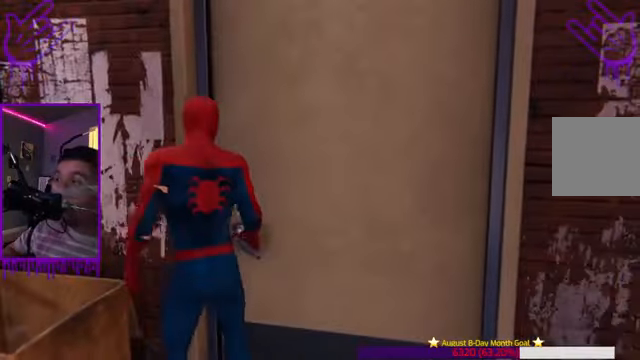
{"dt_ms": 500, "buttons": [], "left_stick": "up", "right_stick": "up-left", "events": []}
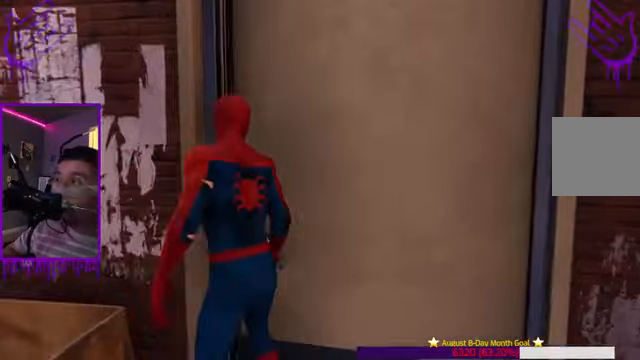
{"dt_ms": 501, "buttons": [], "left_stick": "up", "right_stick": "up", "events": [[134, "right_stick", "up"]]}
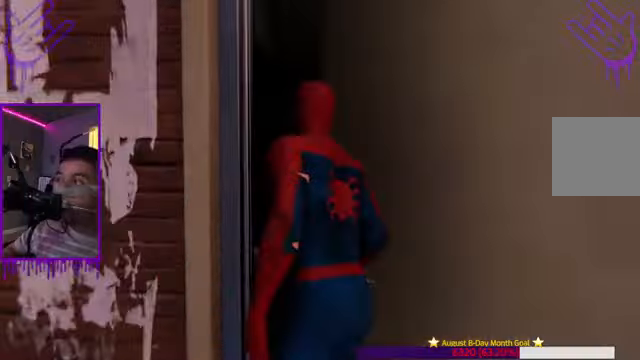
{"dt_ms": 501, "buttons": [], "left_stick": "up", "right_stick": "center", "events": [[501, "right_stick", "center"]]}
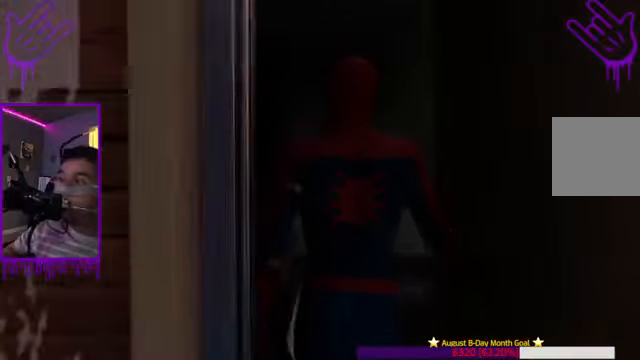
{"dt_ms": 500, "buttons": [], "left_stick": "up", "right_stick": "up-right", "events": [[300, "right_stick", "up"], [367, "right_stick", "up-right"]]}
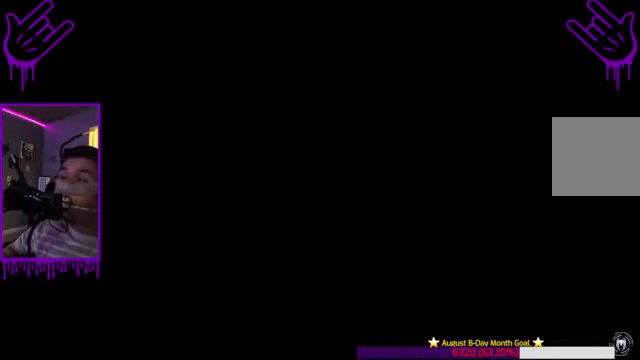
{"dt_ms": 501, "buttons": [], "left_stick": "up", "right_stick": "center", "events": [[67, "right_stick", "center"]]}
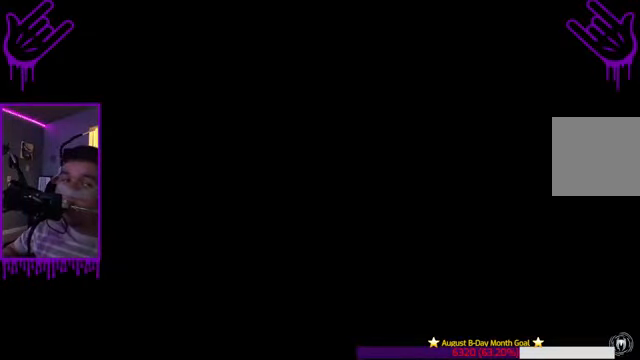
{"dt_ms": 500, "buttons": [], "left_stick": "up", "right_stick": "center", "events": []}
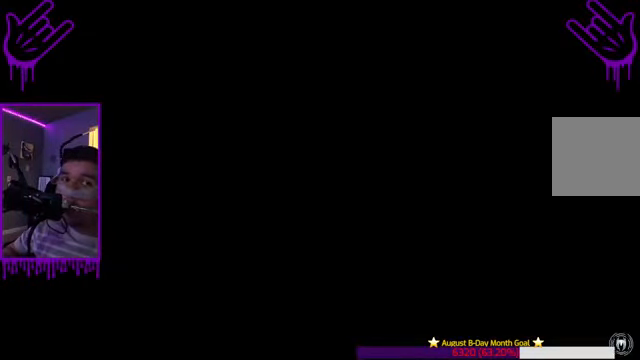
{"dt_ms": 501, "buttons": [], "left_stick": "up", "right_stick": "center", "events": []}